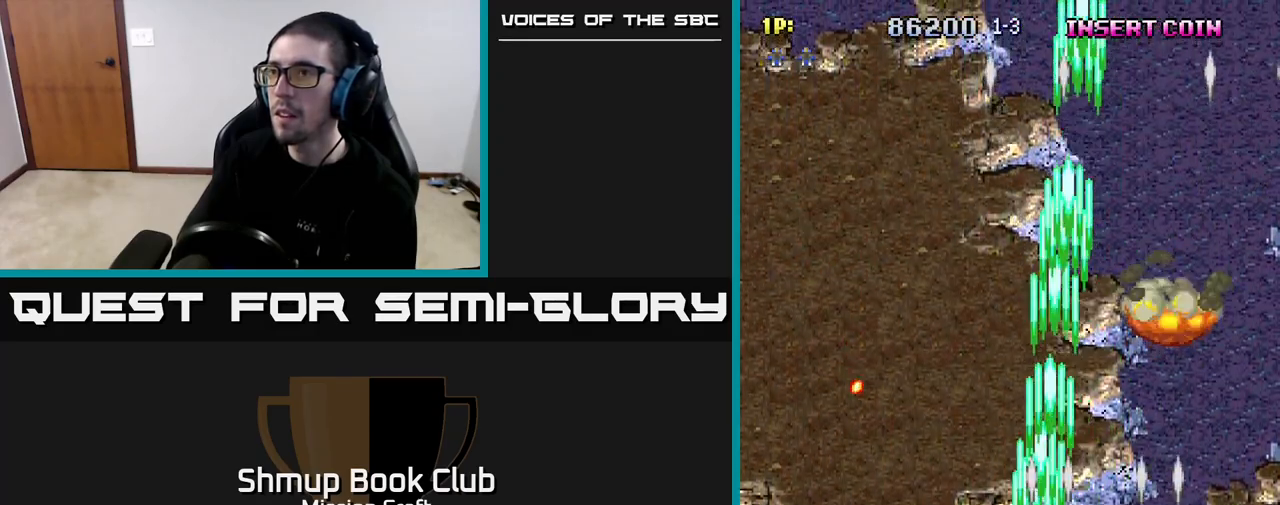
Gameplay with a controller (Xbox layout); each line is a JSON object with the inputs held at the frame after it. "events" lists button and stick changes between this image and that frame as [ms after this image, input, new state], when the widget could be followed in between.
{"buttons": ["R2", "DPAD_UP"], "left_stick": "center", "right_stick": "center", "events": [[100, "DPAD_LEFT", "up"]]}
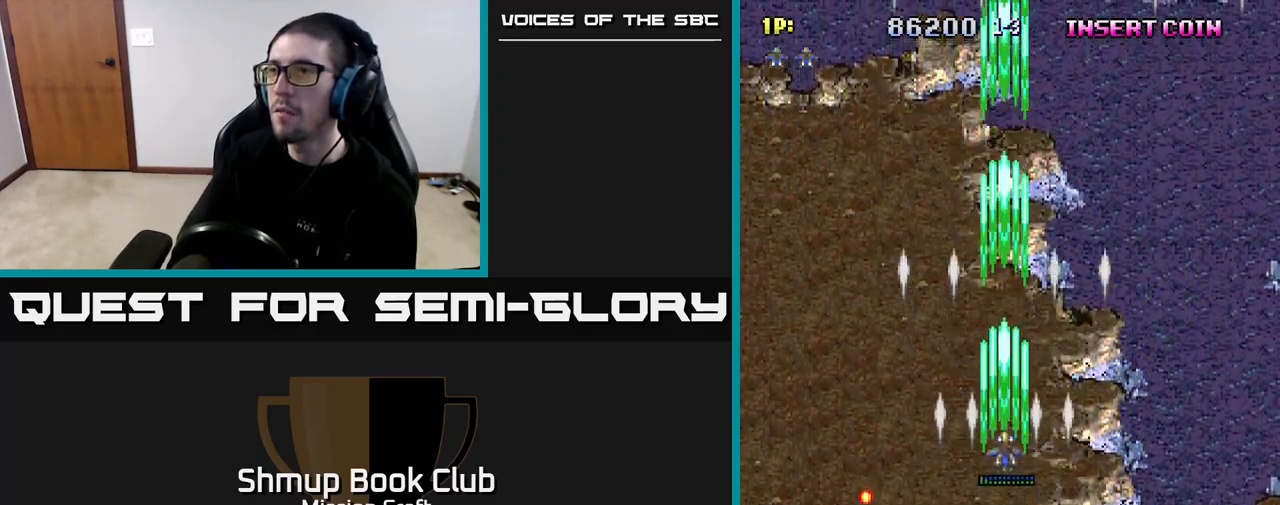
{"buttons": [], "left_stick": "center", "right_stick": "center", "events": [[17, "DPAD_UP", "up"], [83, "R2", "up"]]}
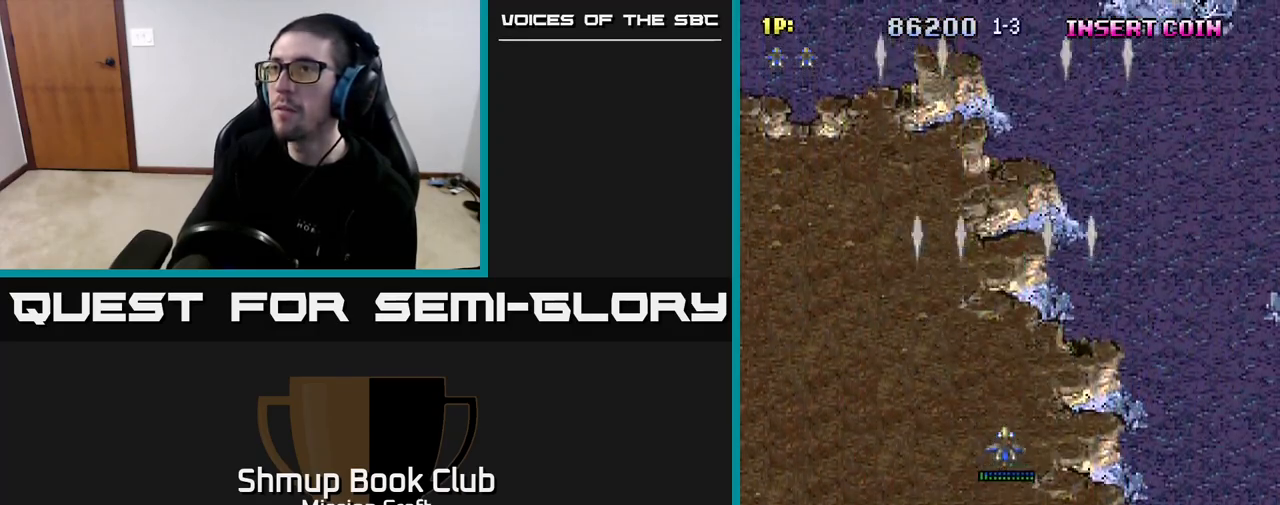
{"buttons": ["R2", "DPAD_DOWN", "DPAD_RIGHT"], "left_stick": "center", "right_stick": "center", "events": [[250, "DPAD_DOWN", "down"], [333, "DPAD_RIGHT", "down"], [383, "R2", "down"]]}
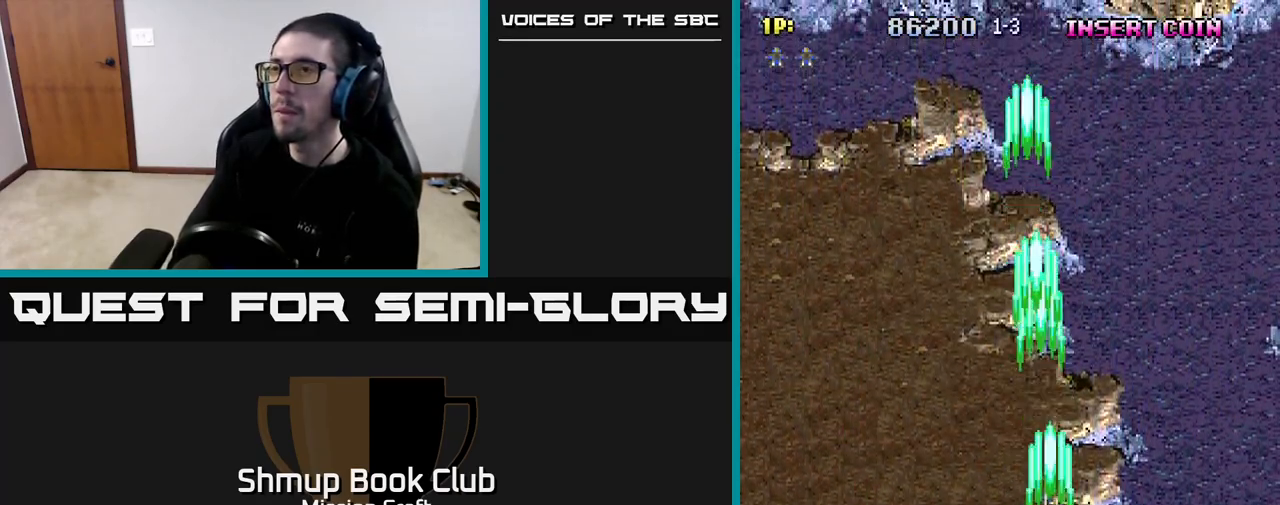
{"buttons": ["R2", "DPAD_DOWN", "DPAD_RIGHT"], "left_stick": "center", "right_stick": "center", "events": []}
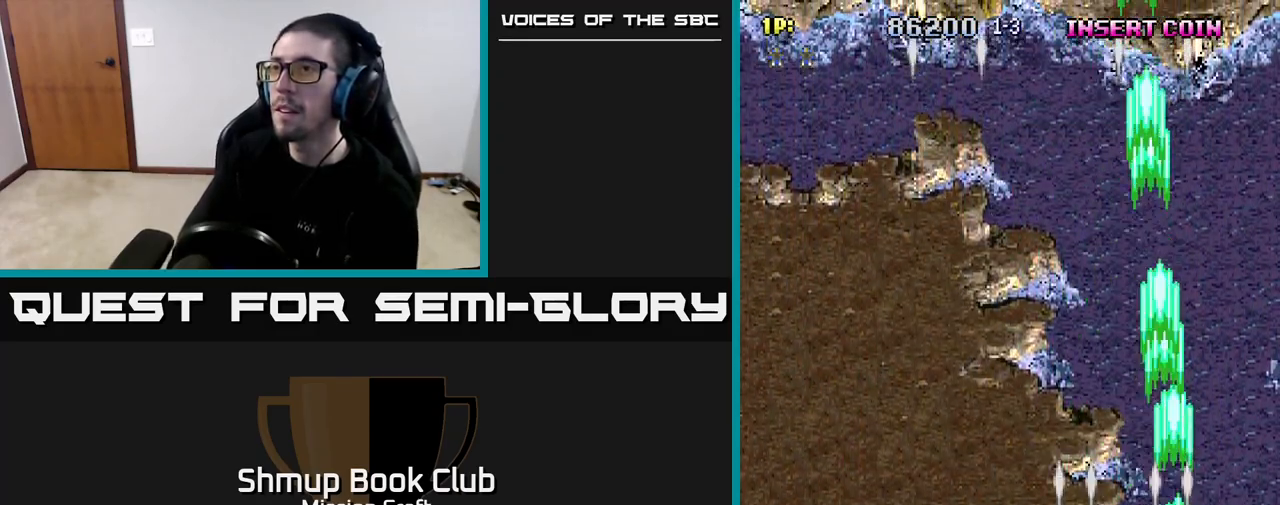
{"buttons": ["R2"], "left_stick": "center", "right_stick": "center", "events": [[33, "DPAD_RIGHT", "up"], [50, "DPAD_DOWN", "up"], [117, "DPAD_LEFT", "down"], [333, "DPAD_LEFT", "up"]]}
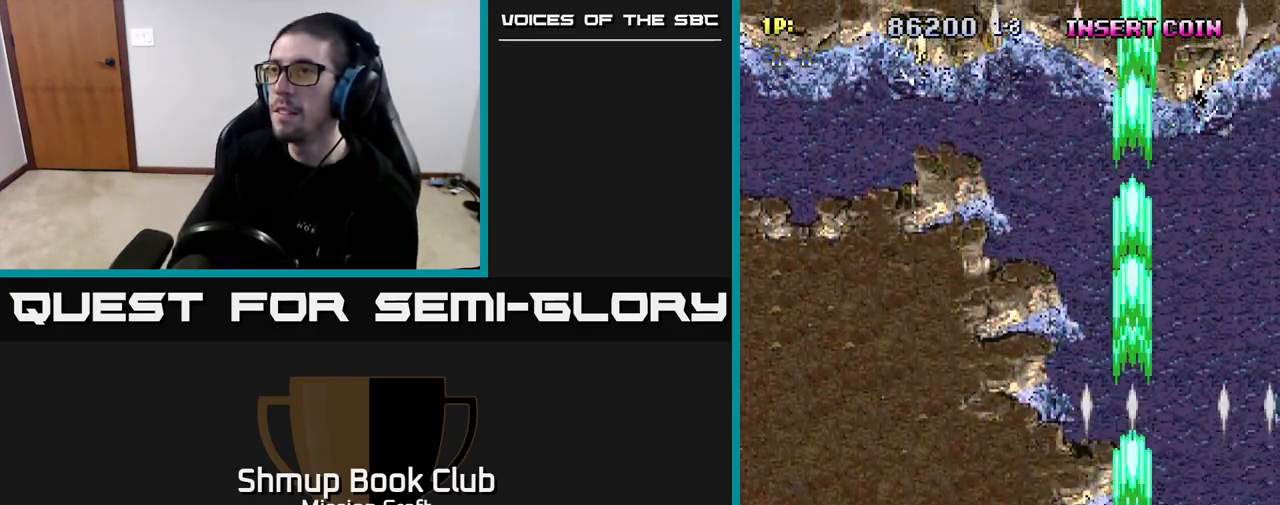
{"buttons": ["R2"], "left_stick": "center", "right_stick": "center", "events": [[250, "DPAD_LEFT", "down"], [400, "DPAD_LEFT", "up"]]}
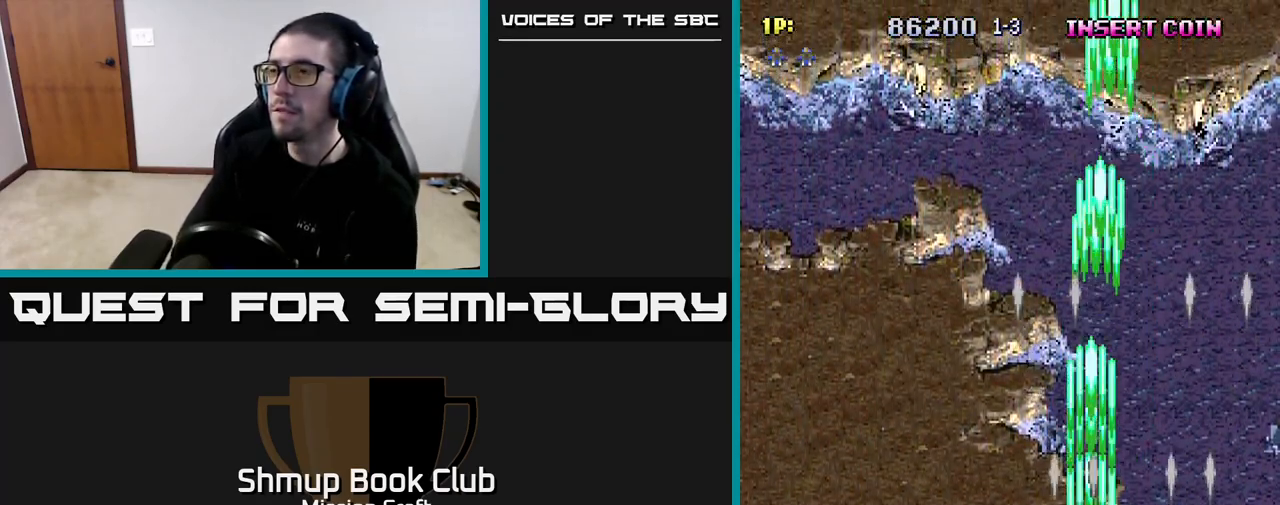
{"buttons": ["R2"], "left_stick": "center", "right_stick": "center", "events": []}
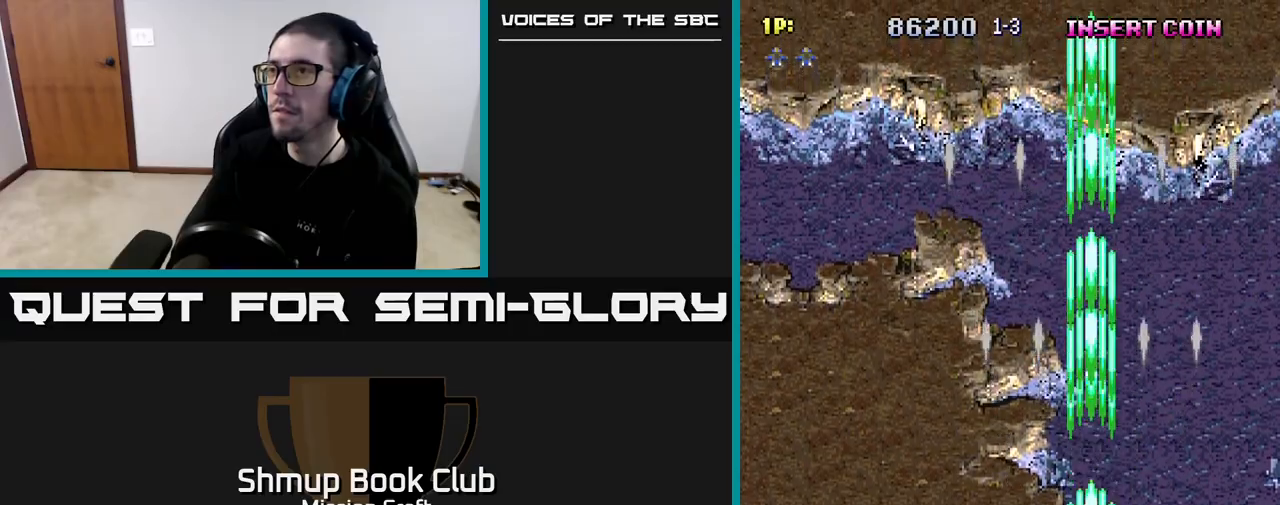
{"buttons": ["R2"], "left_stick": "center", "right_stick": "center", "events": []}
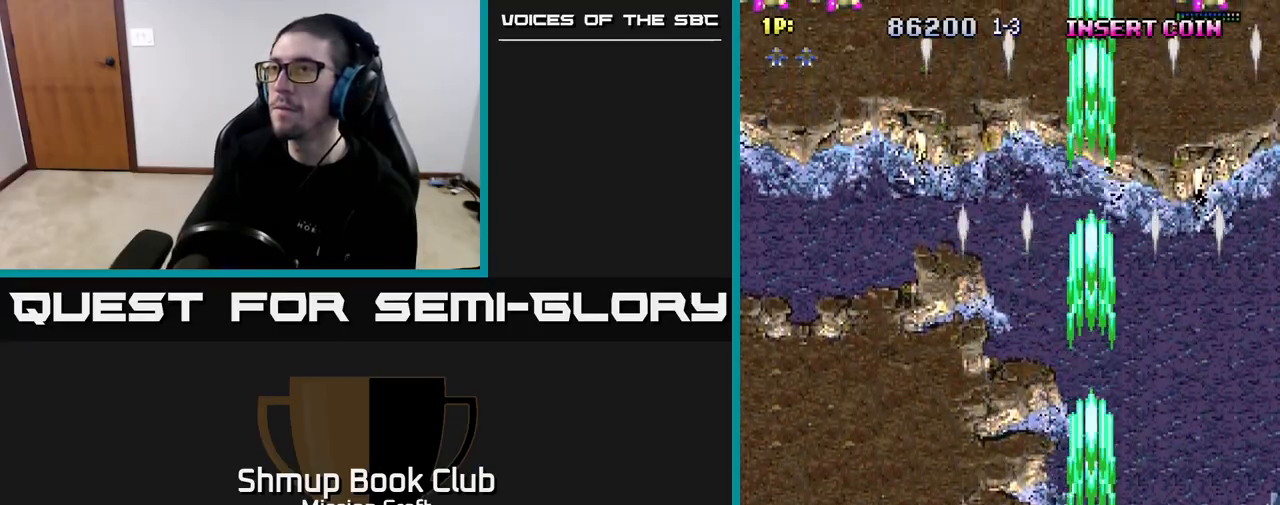
{"buttons": ["R2"], "left_stick": "center", "right_stick": "center", "events": []}
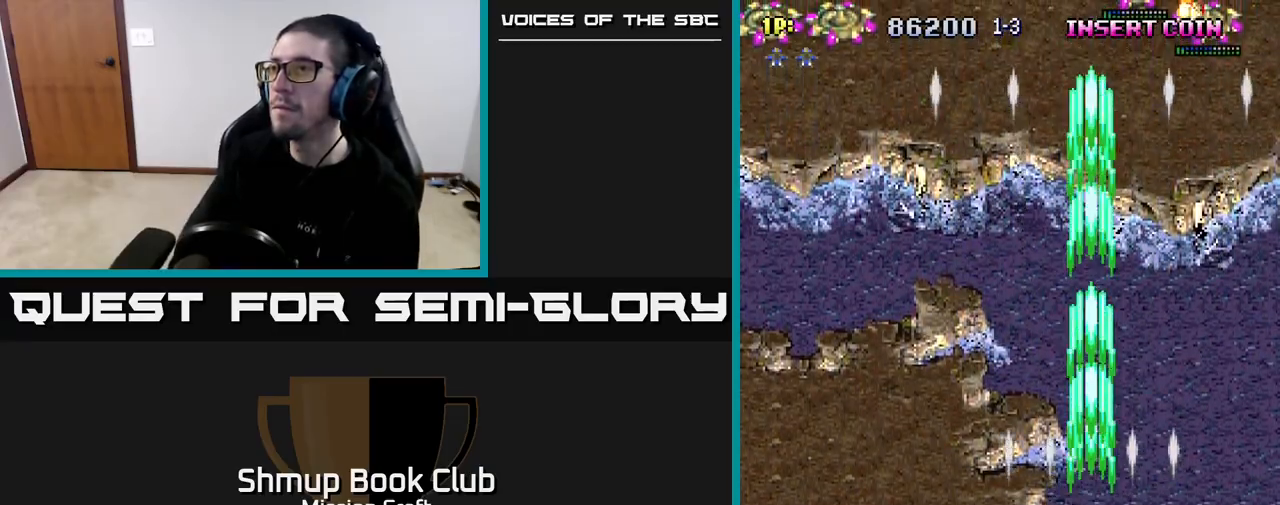
{"buttons": ["R2", "DPAD_UP", "DPAD_RIGHT"], "left_stick": "center", "right_stick": "center", "events": [[133, "DPAD_RIGHT", "down"], [333, "DPAD_UP", "down"]]}
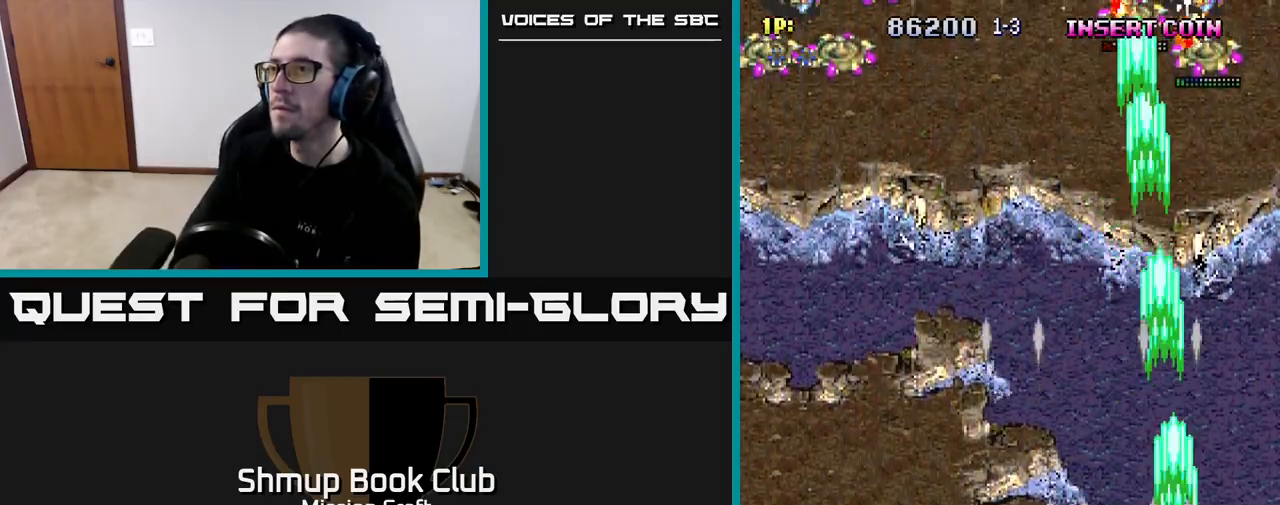
{"buttons": ["R2", "DPAD_DOWN", "DPAD_LEFT"], "left_stick": "center", "right_stick": "center", "events": [[150, "DPAD_RIGHT", "up"], [217, "DPAD_LEFT", "down"], [217, "DPAD_UP", "up"], [350, "DPAD_DOWN", "down"], [350, "DPAD_LEFT", "up"], [483, "DPAD_LEFT", "down"]]}
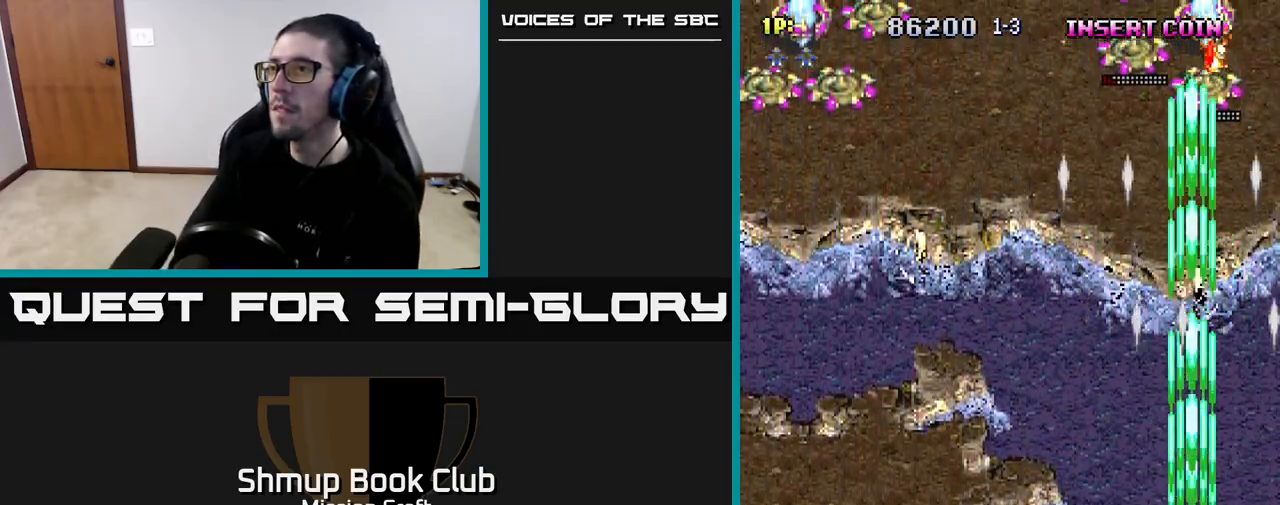
{"buttons": ["R2", "DPAD_UP", "DPAD_LEFT"], "left_stick": "center", "right_stick": "center", "events": [[17, "DPAD_DOWN", "up"], [200, "DPAD_LEFT", "up"], [217, "DPAD_RIGHT", "down"], [467, "DPAD_RIGHT", "up"], [483, "DPAD_LEFT", "down"], [483, "DPAD_UP", "down"]]}
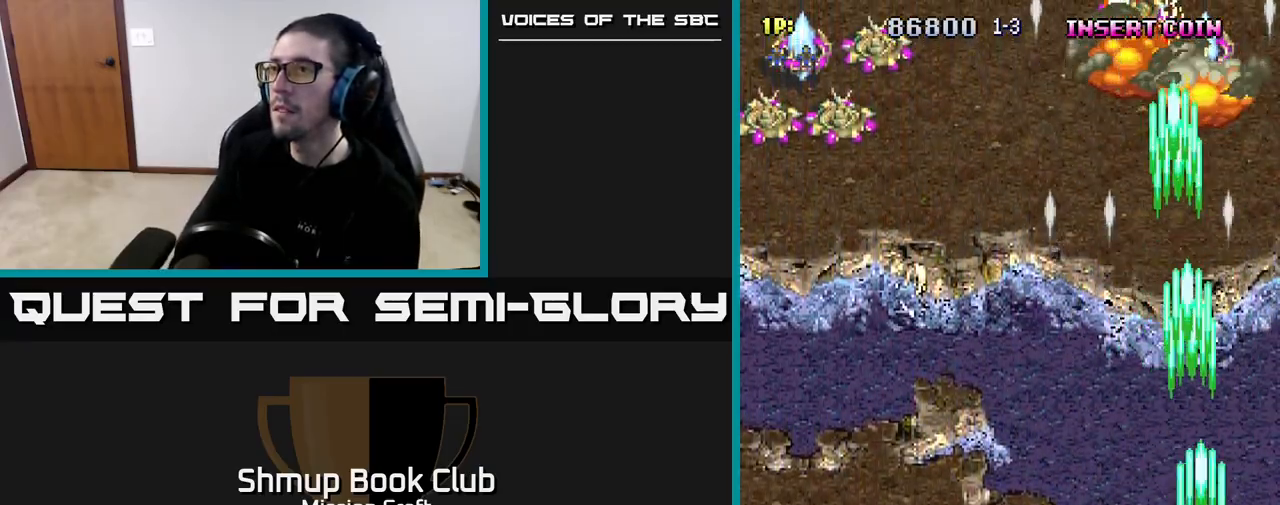
{"buttons": ["R2", "DPAD_DOWN"], "left_stick": "center", "right_stick": "center", "events": [[133, "DPAD_LEFT", "up"], [150, "DPAD_RIGHT", "down"], [283, "DPAD_RIGHT", "up"], [350, "DPAD_LEFT", "down"], [417, "DPAD_UP", "up"], [500, "DPAD_DOWN", "down"], [500, "DPAD_LEFT", "up"]]}
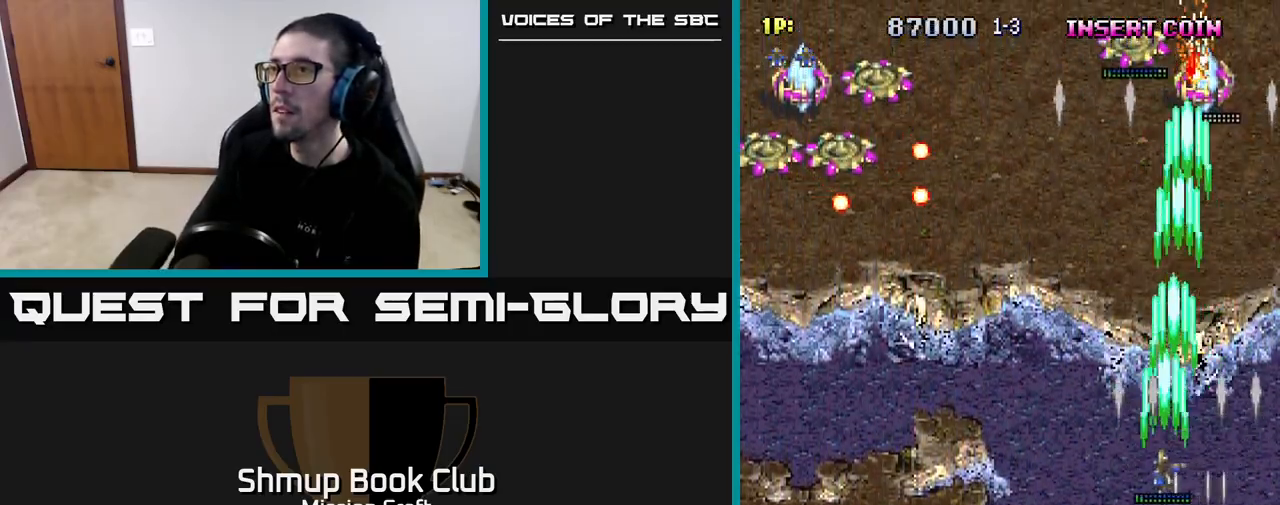
{"buttons": ["R2", "DPAD_DOWN"], "left_stick": "center", "right_stick": "center", "events": [[33, "DPAD_RIGHT", "down"], [67, "DPAD_RIGHT", "up"], [150, "DPAD_LEFT", "down"], [250, "DPAD_LEFT", "up"]]}
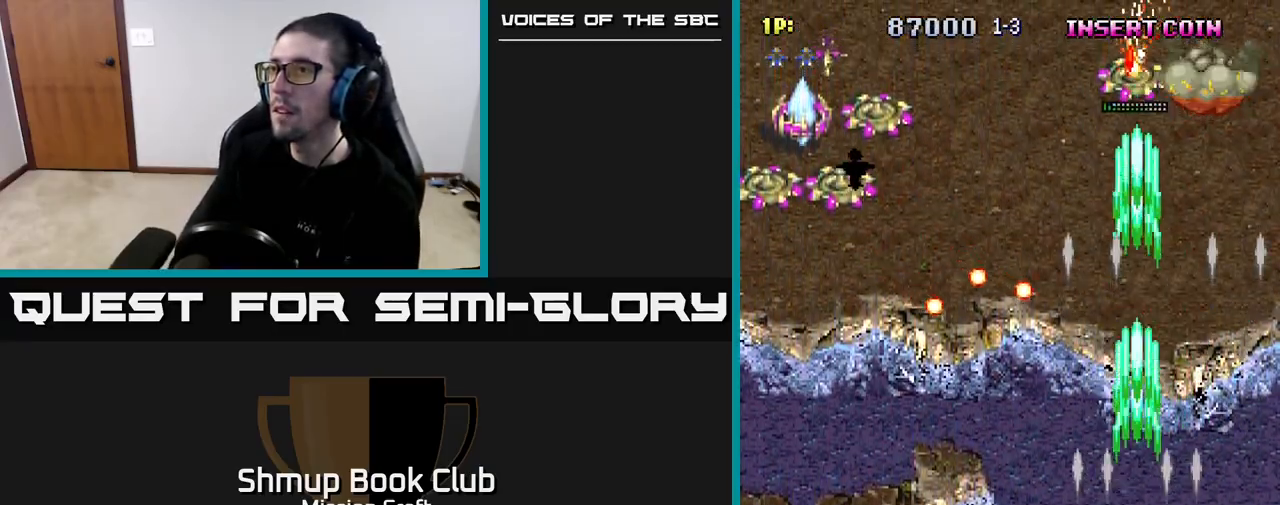
{"buttons": ["R2", "DPAD_LEFT"], "left_stick": "center", "right_stick": "center", "events": [[17, "DPAD_LEFT", "down"], [83, "DPAD_DOWN", "up"]]}
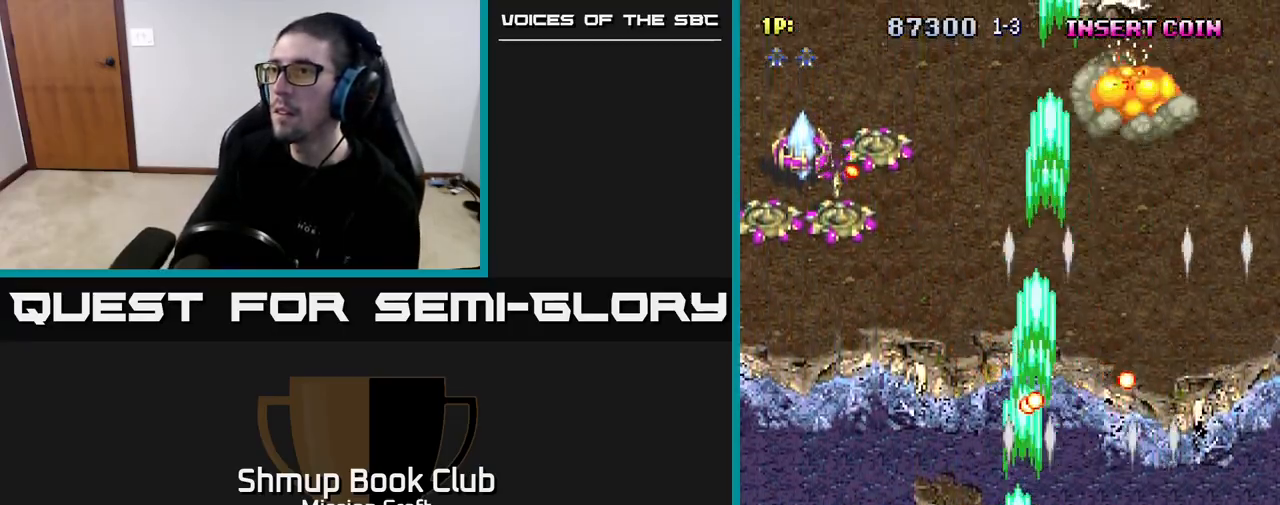
{"buttons": ["R2", "DPAD_LEFT"], "left_stick": "center", "right_stick": "center", "events": []}
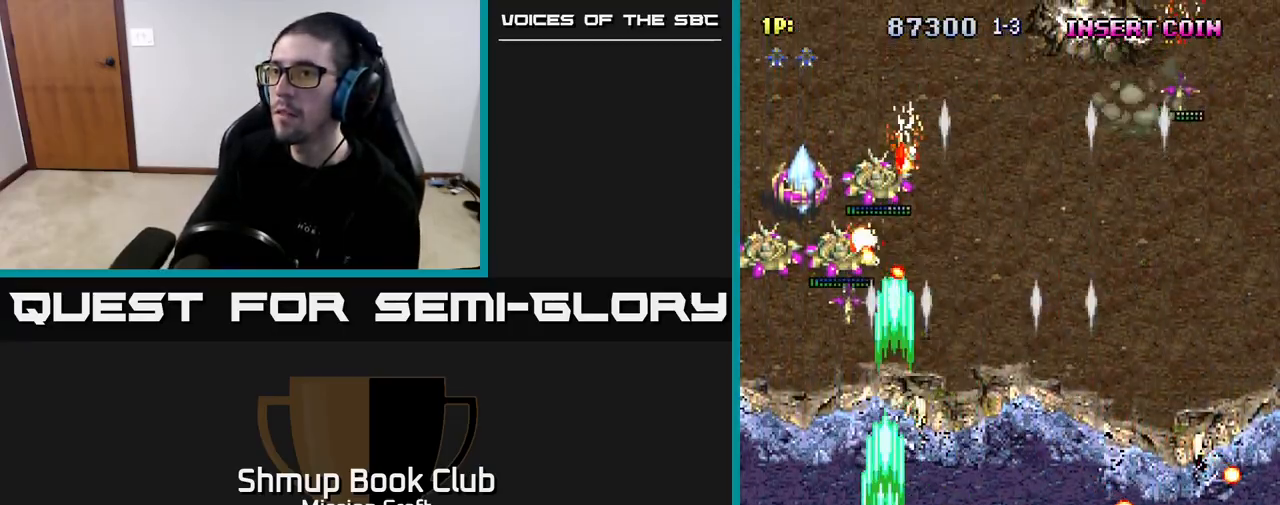
{"buttons": ["R2", "DPAD_DOWN", "DPAD_LEFT"], "left_stick": "center", "right_stick": "center", "events": [[67, "DPAD_UP", "down"], [267, "DPAD_LEFT", "up"], [333, "DPAD_RIGHT", "down"], [383, "DPAD_UP", "up"], [400, "DPAD_RIGHT", "up"], [450, "DPAD_LEFT", "down"], [467, "DPAD_DOWN", "down"]]}
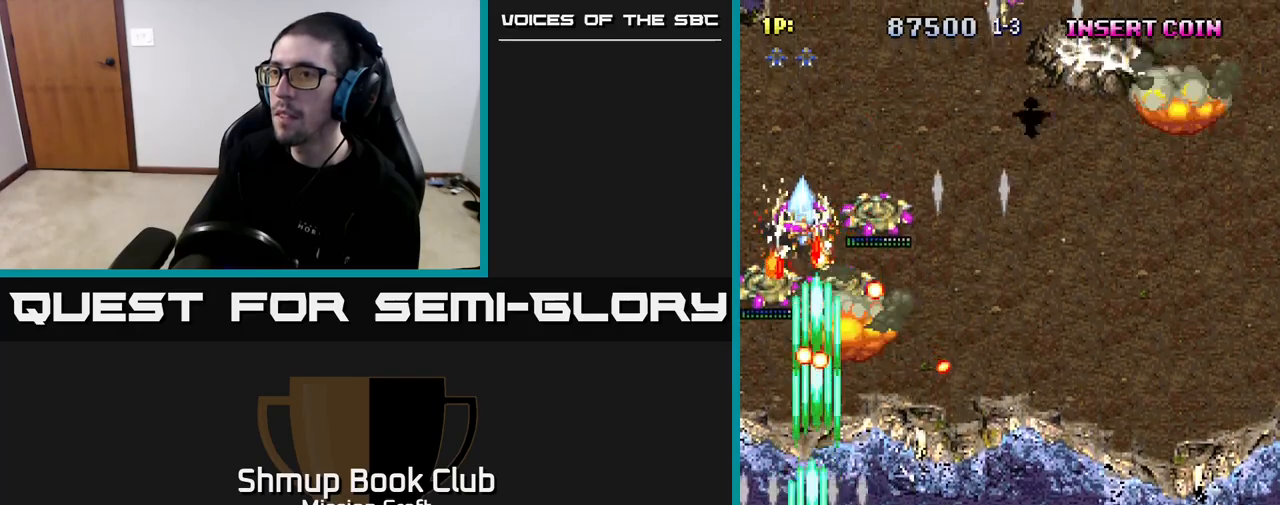
{"buttons": ["R2", "DPAD_DOWN", "DPAD_RIGHT"], "left_stick": "center", "right_stick": "center", "events": [[33, "DPAD_LEFT", "up"], [133, "DPAD_RIGHT", "down"], [267, "DPAD_RIGHT", "up"], [283, "DPAD_DOWN", "up"], [350, "DPAD_LEFT", "down"], [433, "DPAD_DOWN", "down"], [433, "DPAD_LEFT", "up"], [467, "DPAD_RIGHT", "down"]]}
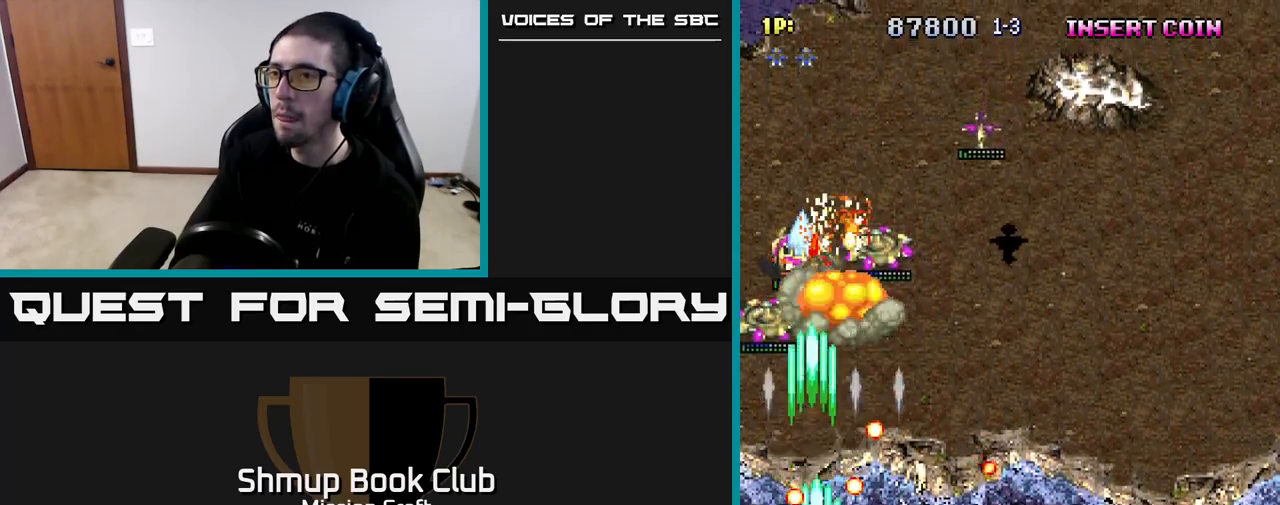
{"buttons": ["R2", "DPAD_UP", "DPAD_RIGHT"], "left_stick": "center", "right_stick": "center", "events": [[17, "DPAD_DOWN", "up"], [433, "DPAD_UP", "down"]]}
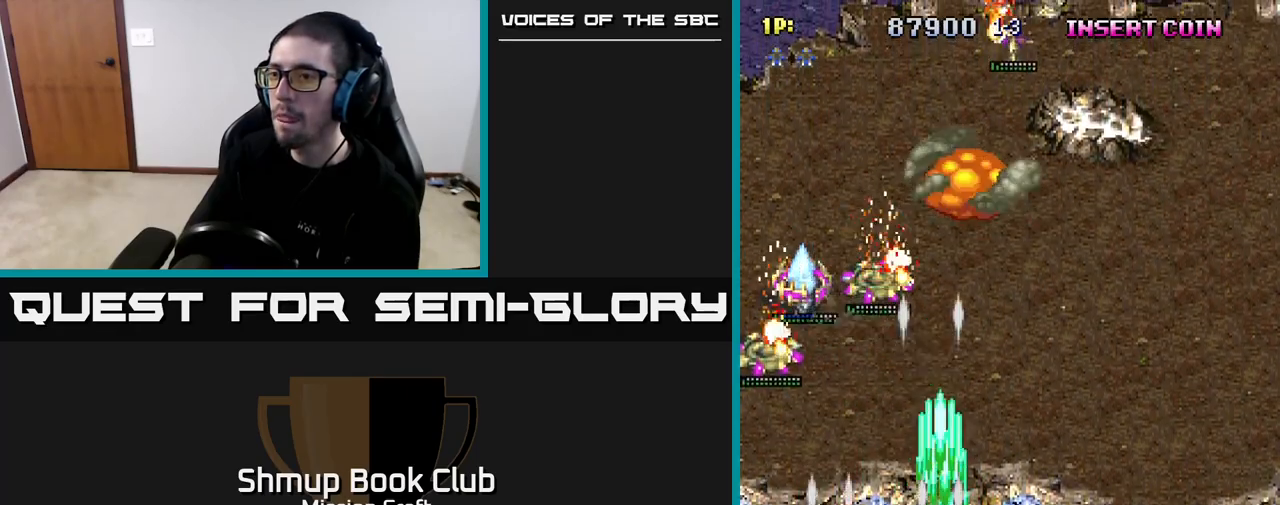
{"buttons": ["R2", "DPAD_LEFT"], "left_stick": "center", "right_stick": "center", "events": [[33, "DPAD_RIGHT", "up"], [183, "DPAD_LEFT", "down"], [317, "DPAD_UP", "up"]]}
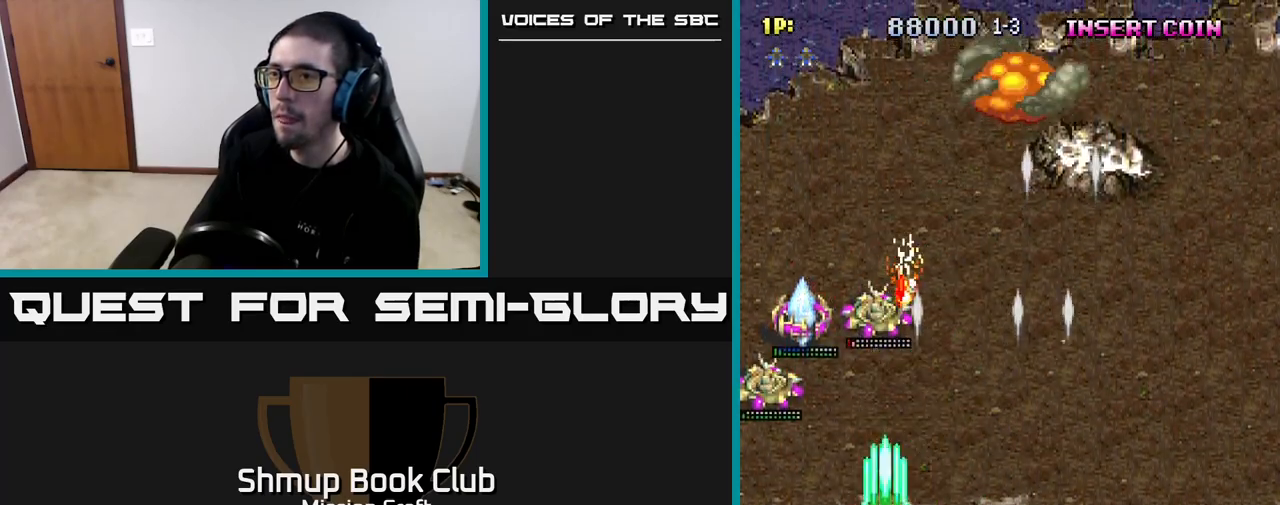
{"buttons": ["R2", "DPAD_DOWN"], "left_stick": "center", "right_stick": "center", "events": [[450, "DPAD_DOWN", "down"], [467, "DPAD_LEFT", "up"]]}
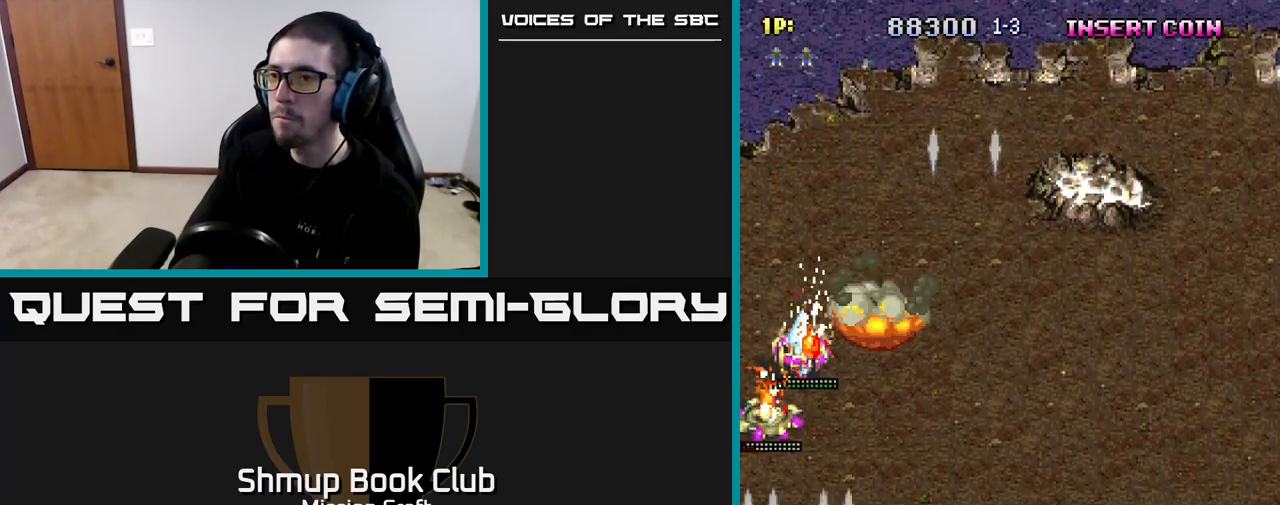
{"buttons": ["R2", "DPAD_RIGHT"], "left_stick": "center", "right_stick": "center", "events": [[117, "DPAD_DOWN", "up"], [233, "DPAD_RIGHT", "down"], [283, "DPAD_UP", "down"], [317, "DPAD_RIGHT", "up"], [417, "DPAD_RIGHT", "down"], [467, "DPAD_UP", "up"]]}
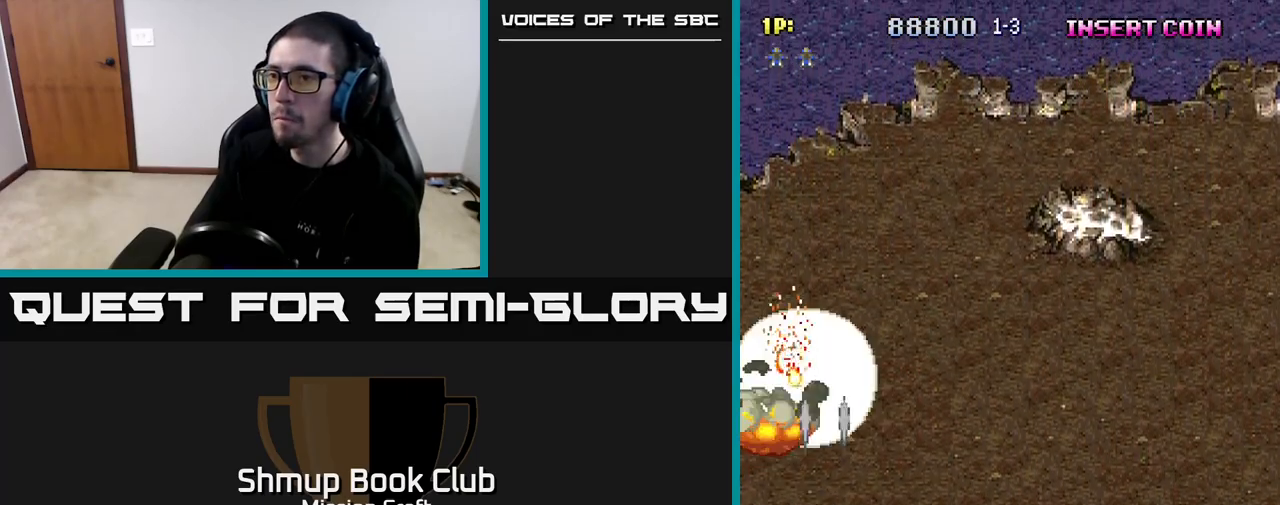
{"buttons": ["R2", "DPAD_RIGHT"], "left_stick": "center", "right_stick": "center", "events": [[100, "DPAD_RIGHT", "up"], [200, "DPAD_DOWN", "down"], [283, "DPAD_RIGHT", "down"], [300, "DPAD_DOWN", "up"]]}
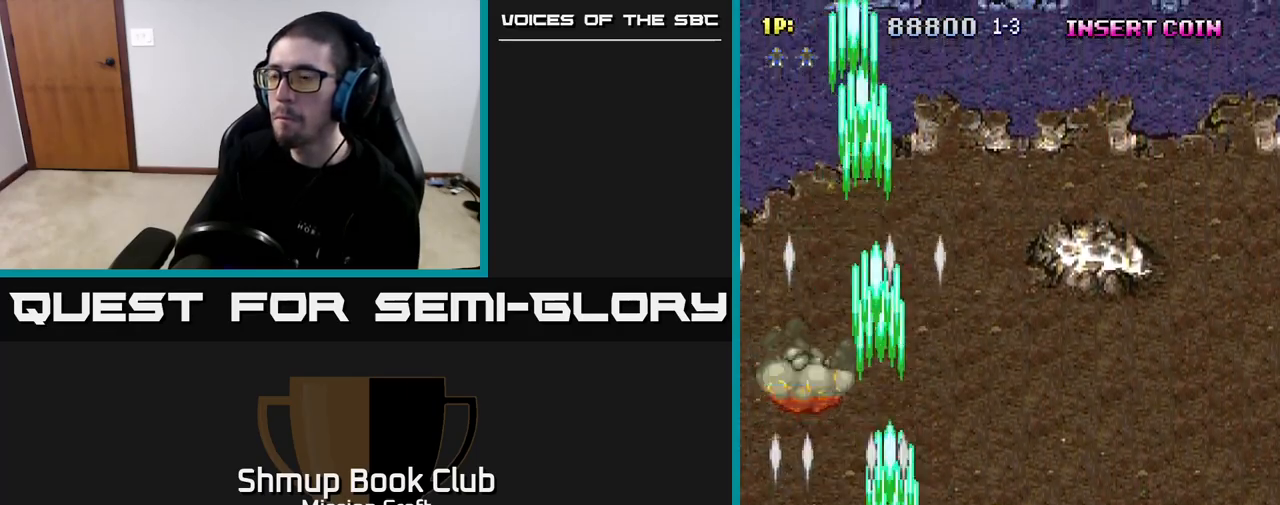
{"buttons": ["R2", "DPAD_RIGHT"], "left_stick": "center", "right_stick": "center", "events": []}
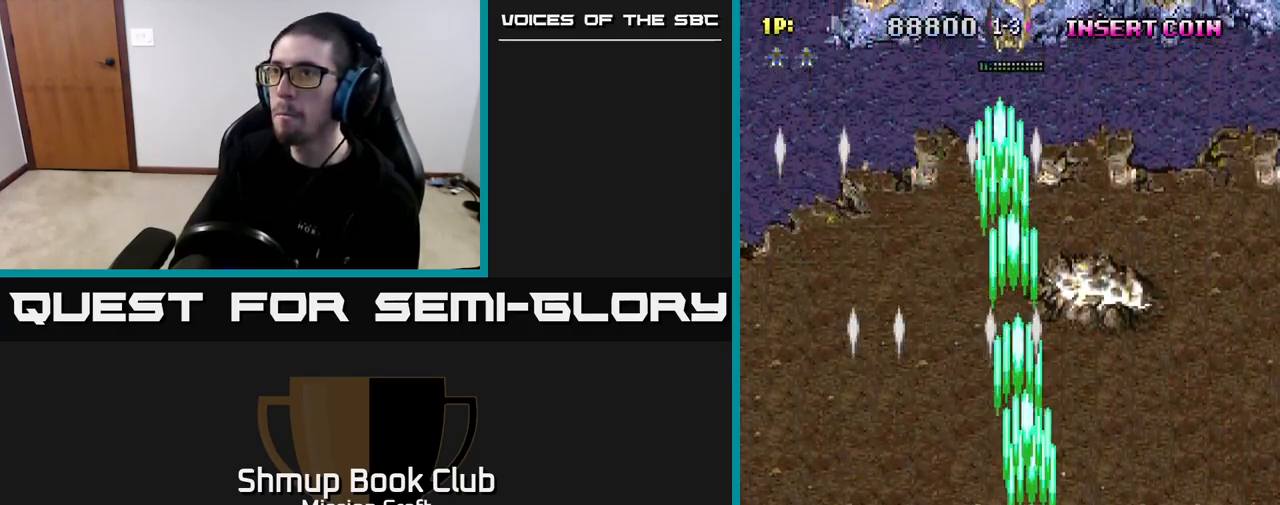
{"buttons": ["R2", "DPAD_LEFT"], "left_stick": "center", "right_stick": "center", "events": [[450, "DPAD_RIGHT", "up"], [500, "DPAD_LEFT", "down"]]}
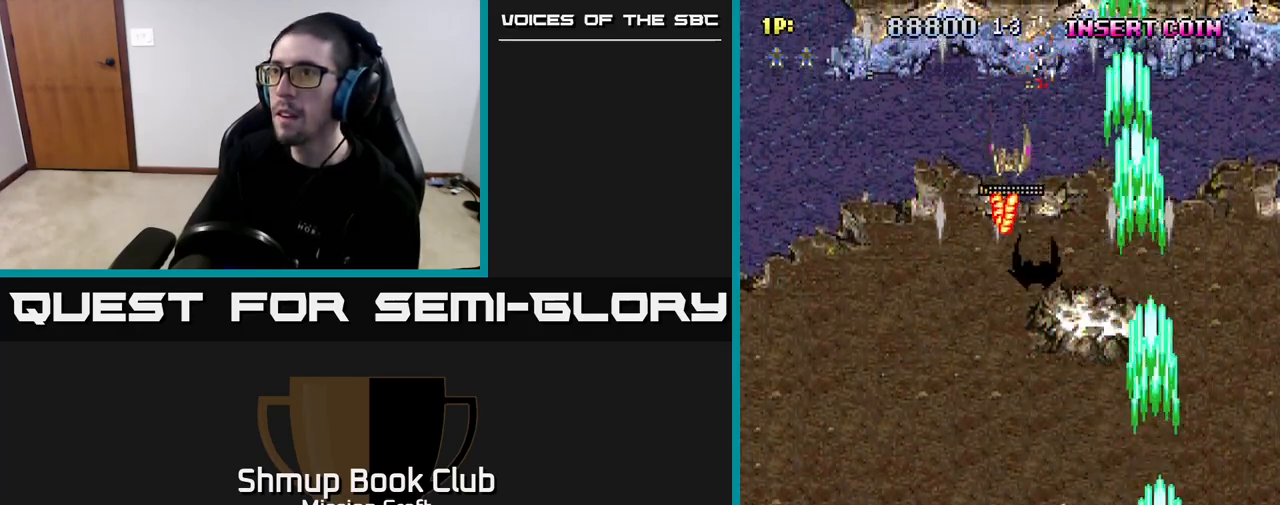
{"buttons": ["R2", "DPAD_DOWN", "DPAD_RIGHT"], "left_stick": "center", "right_stick": "center", "events": [[250, "DPAD_UP", "down"], [283, "DPAD_UP", "up"], [383, "DPAD_DOWN", "down"], [433, "DPAD_LEFT", "up"], [450, "DPAD_RIGHT", "down"]]}
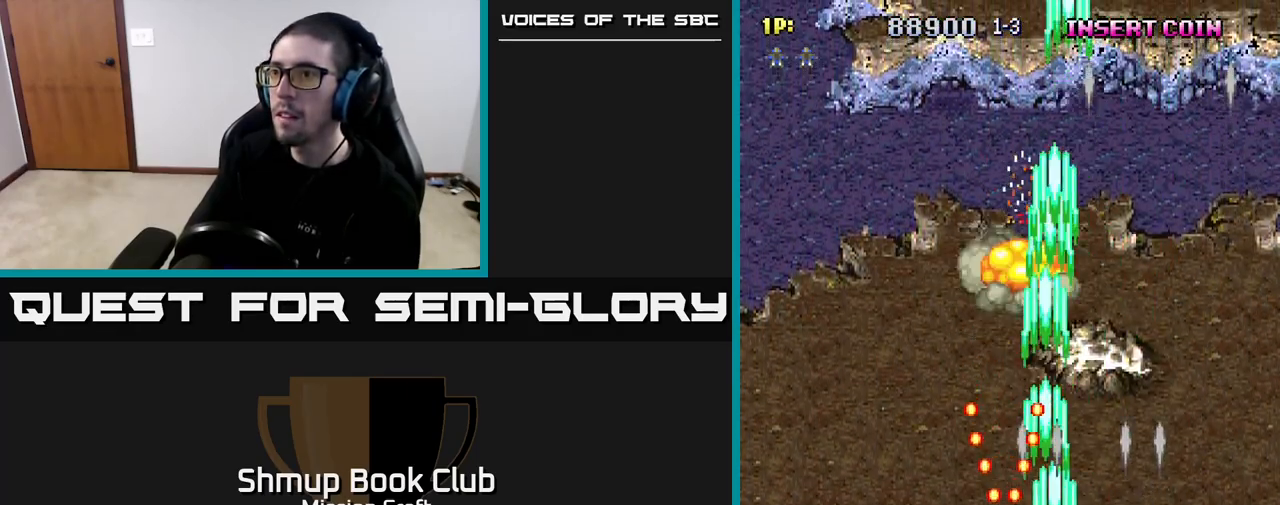
{"buttons": ["R2", "DPAD_UP", "DPAD_LEFT"], "left_stick": "center", "right_stick": "center", "events": [[83, "DPAD_DOWN", "up"], [233, "DPAD_UP", "down"], [383, "DPAD_RIGHT", "up"], [500, "DPAD_LEFT", "down"]]}
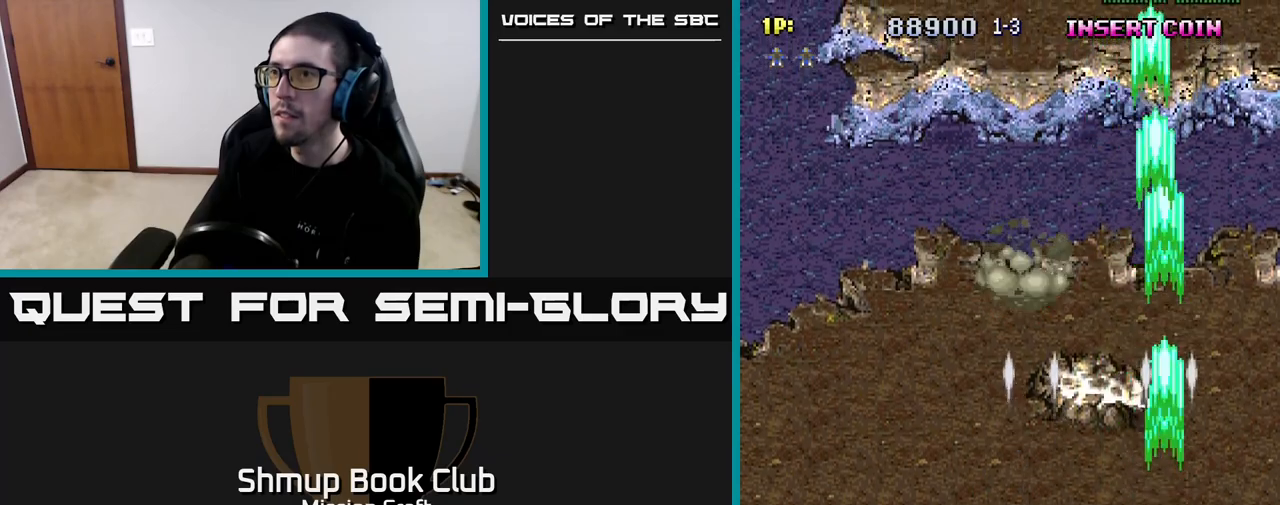
{"buttons": ["R2"], "left_stick": "center", "right_stick": "center", "events": [[50, "DPAD_UP", "up"], [383, "DPAD_LEFT", "up"]]}
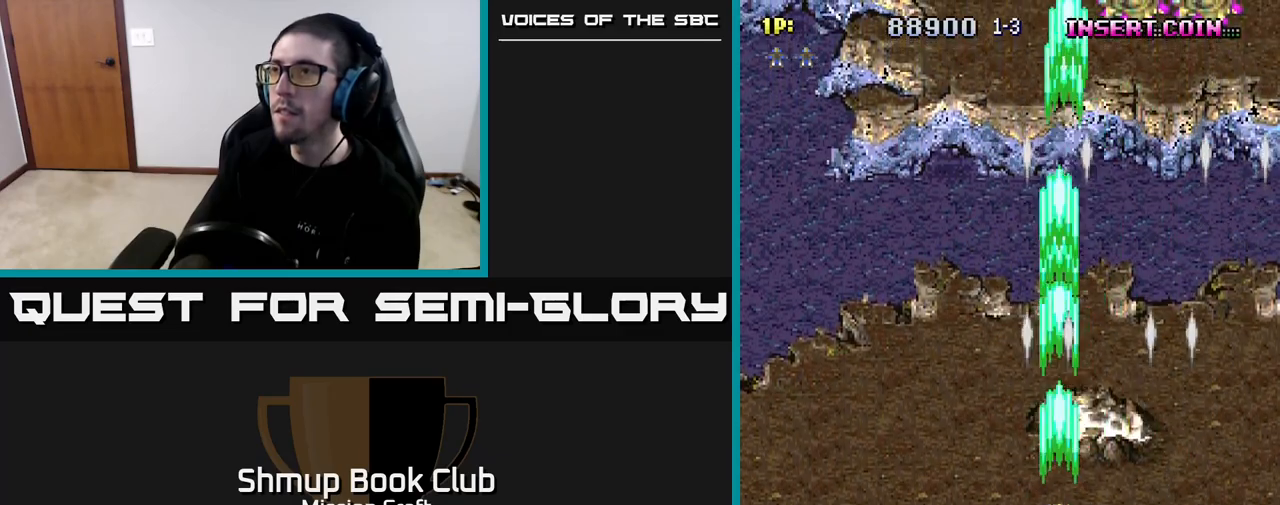
{"buttons": ["R2", "DPAD_UP"], "left_stick": "center", "right_stick": "center", "events": [[117, "DPAD_RIGHT", "down"], [383, "DPAD_UP", "down"], [483, "DPAD_RIGHT", "up"]]}